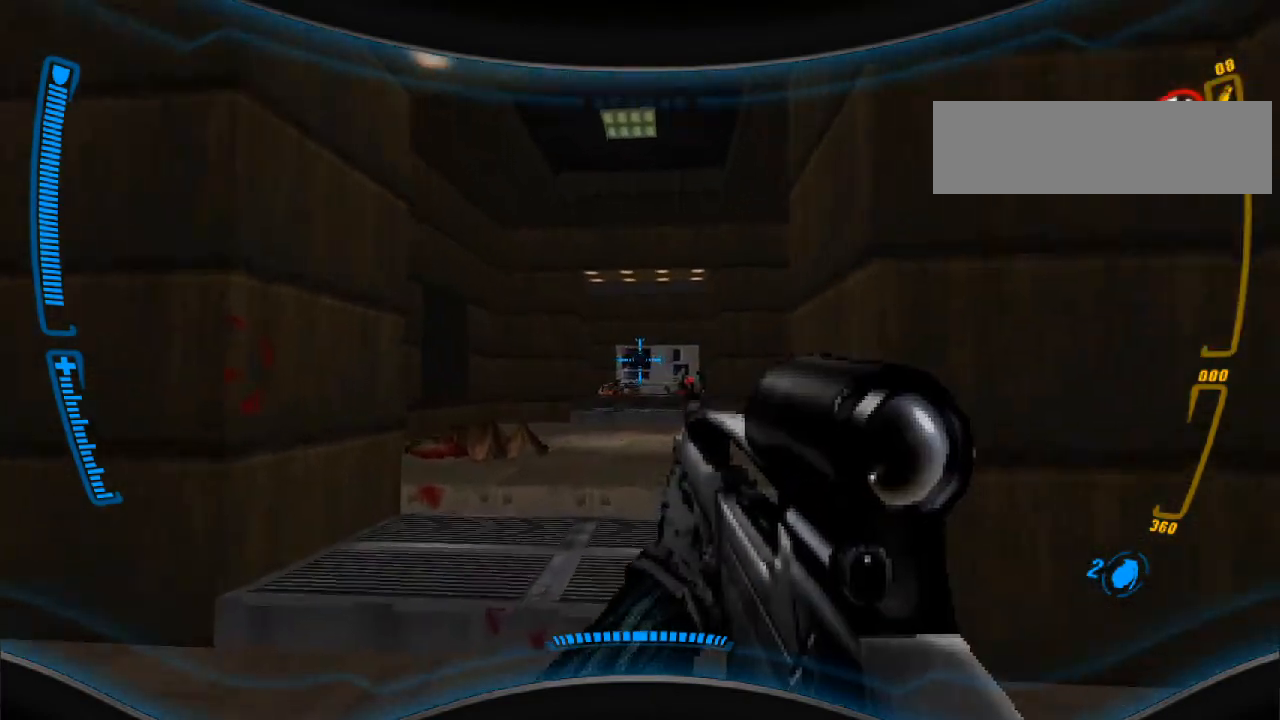
Gameplay with keyboard and mouse; each line is a JSON object with the keys and mouse buttons held at the frame after it. "events" lists presses ("down") and releases ("up") of "a", "alt", "caps_lock", "ctrl", "d", "e", "escape", "f", "f1", "f10", "f11", "f12", "f2", "f3", "f4", "f5", "f6", "f7", "f8", "f9", "q", "r", "s", "shift", "space", "t", "tab", "w", "y", "mouse_left", "mouse_wheel" and "mouse_right" between this image and that frame as [ms after this image, input, new state], when the widget could be followed in between. "mouse_left", "mouse_wheel", "mouse_right" = the "left", "wheel", "right" buttons of the "mouse" list. No other keys are recorded. "wheel" means that the mouse wheel is clicked or scrolled. Mouse movement is not recorded.
{"keys": ["a", "w"], "mouse": [], "events": [[333, "w", "down"], [367, "a", "down"]]}
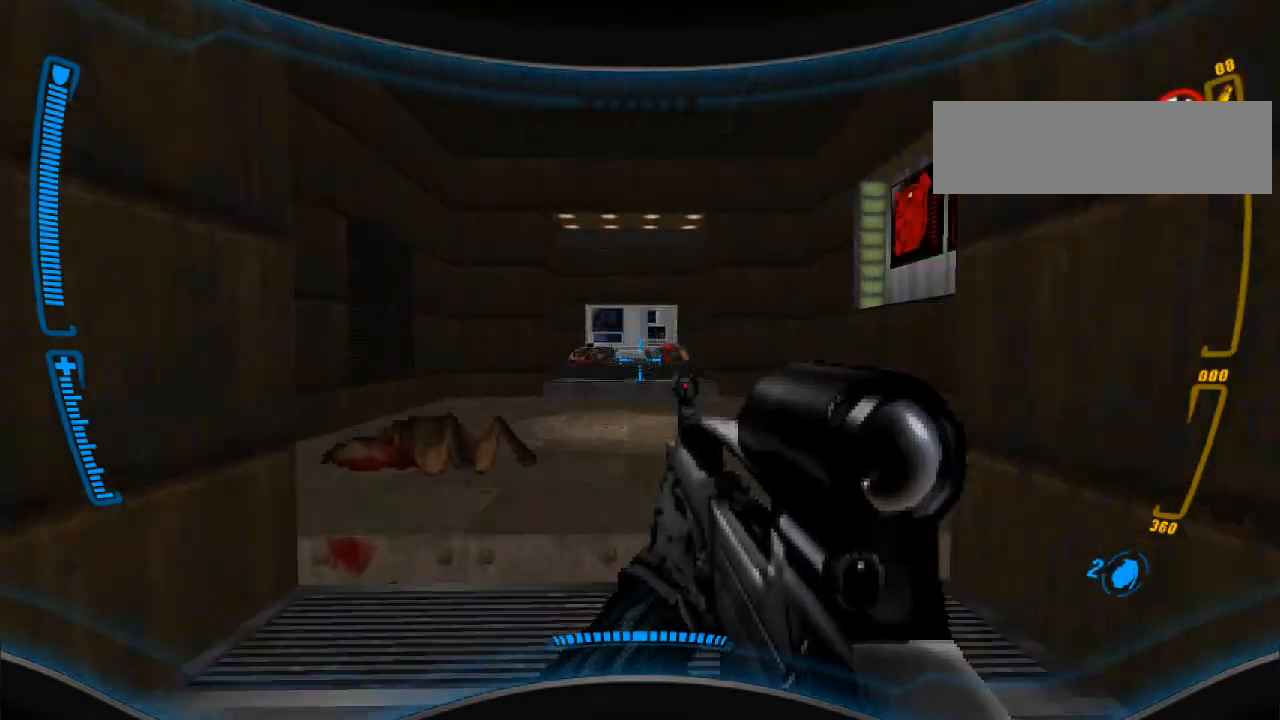
{"keys": [], "mouse": [], "events": [[100, "a", "up"], [133, "w", "up"], [367, "w", "down"], [500, "w", "up"]]}
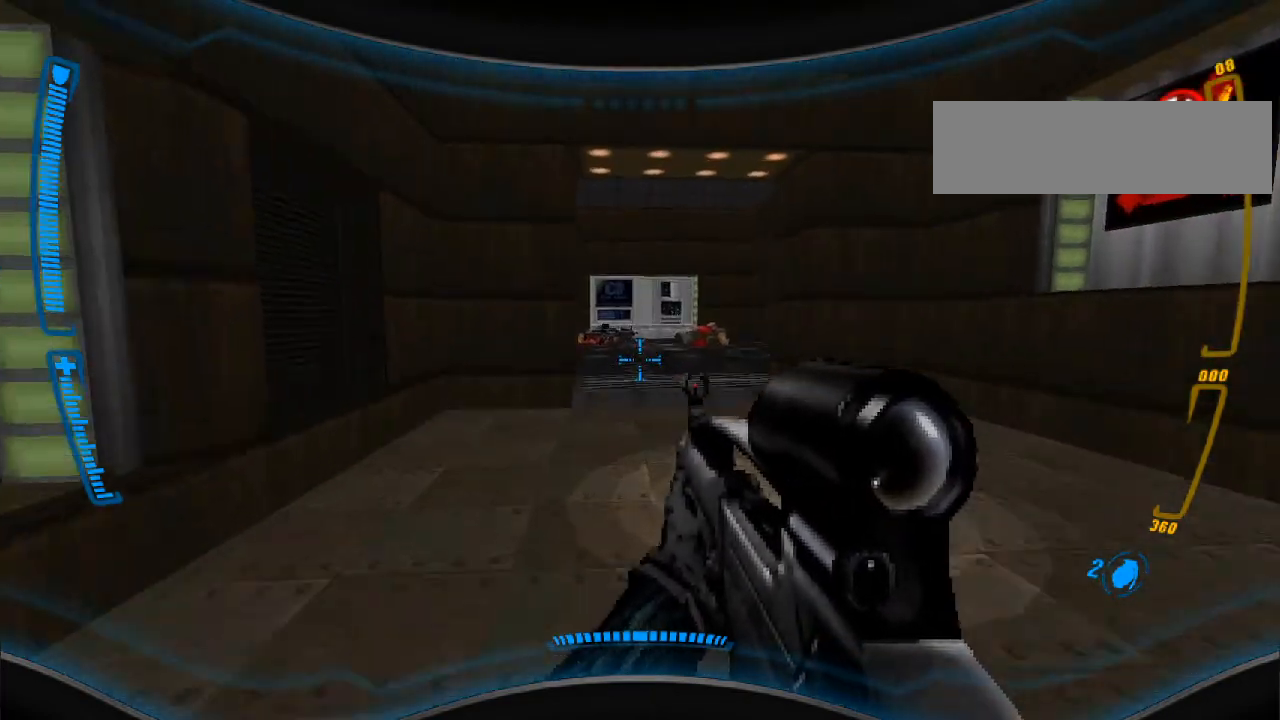
{"keys": ["d"], "mouse": [], "events": [[267, "d", "down"]]}
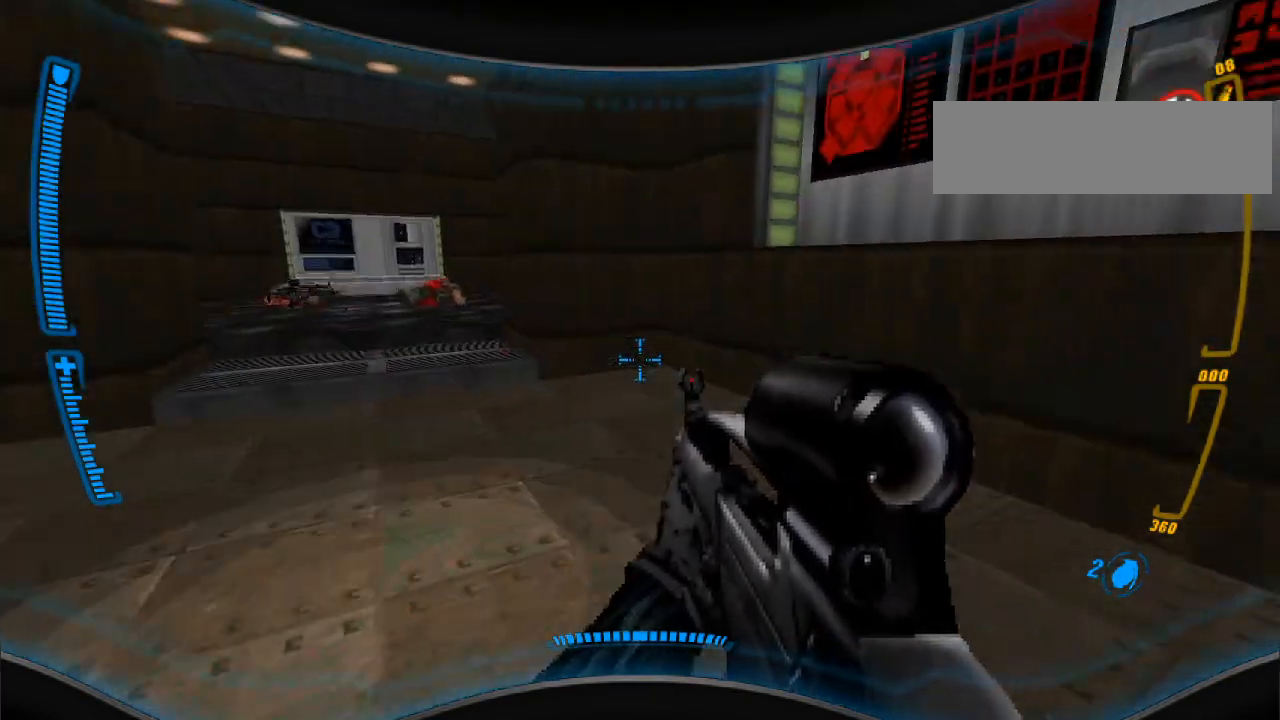
{"keys": ["s"], "mouse": [], "events": [[433, "s", "down"], [467, "d", "up"]]}
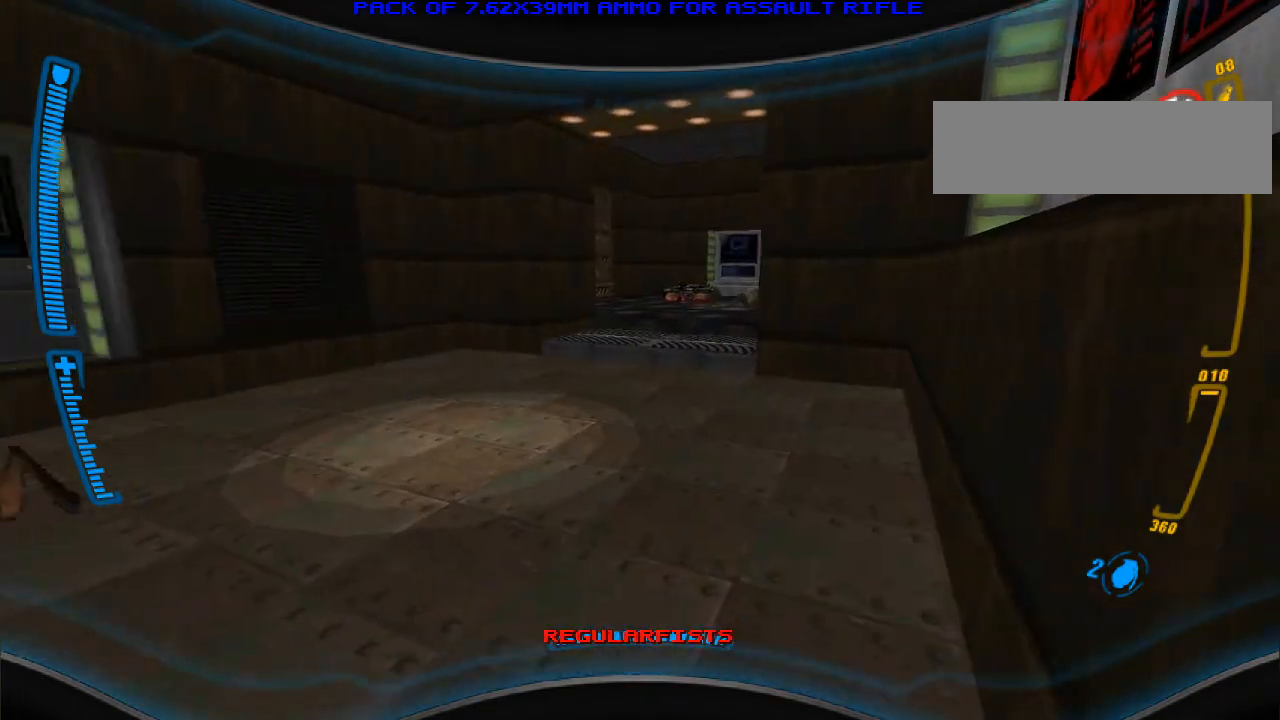
{"keys": ["w"], "mouse": [], "events": [[100, "s", "up"], [333, "w", "down"]]}
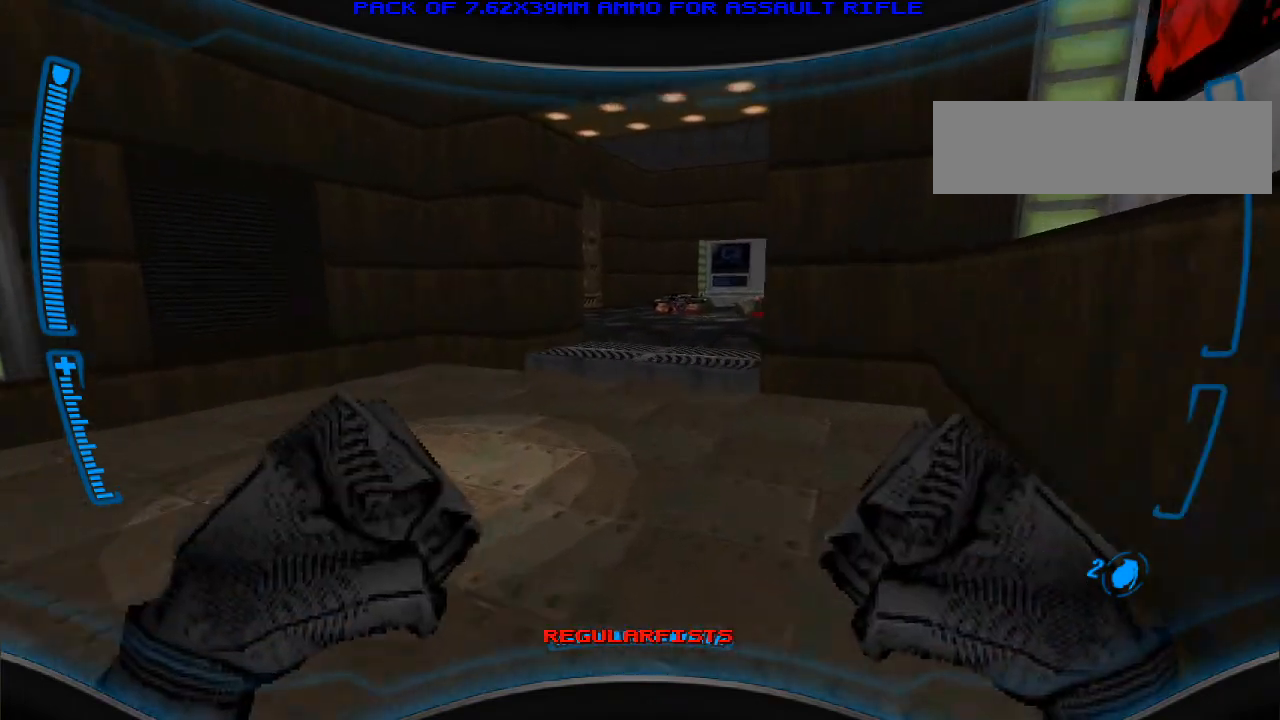
{"keys": [], "mouse": [], "events": [[167, "w", "up"]]}
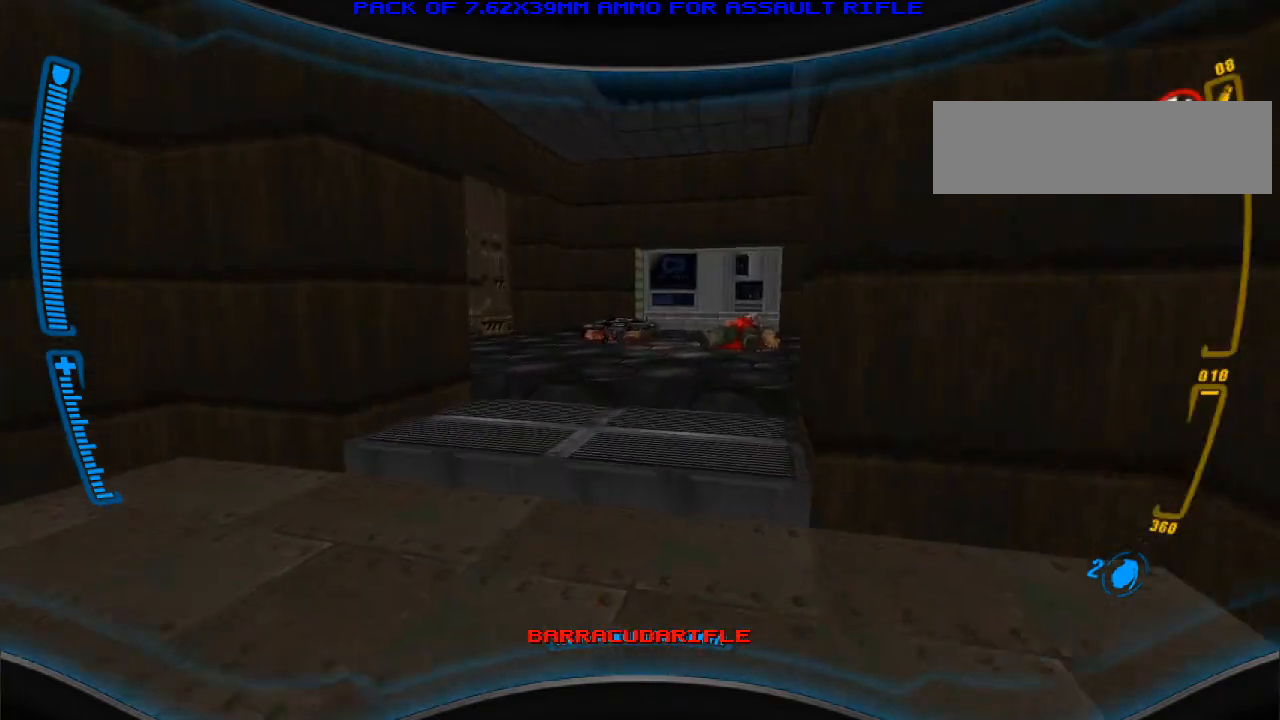
{"keys": [], "mouse": [], "events": []}
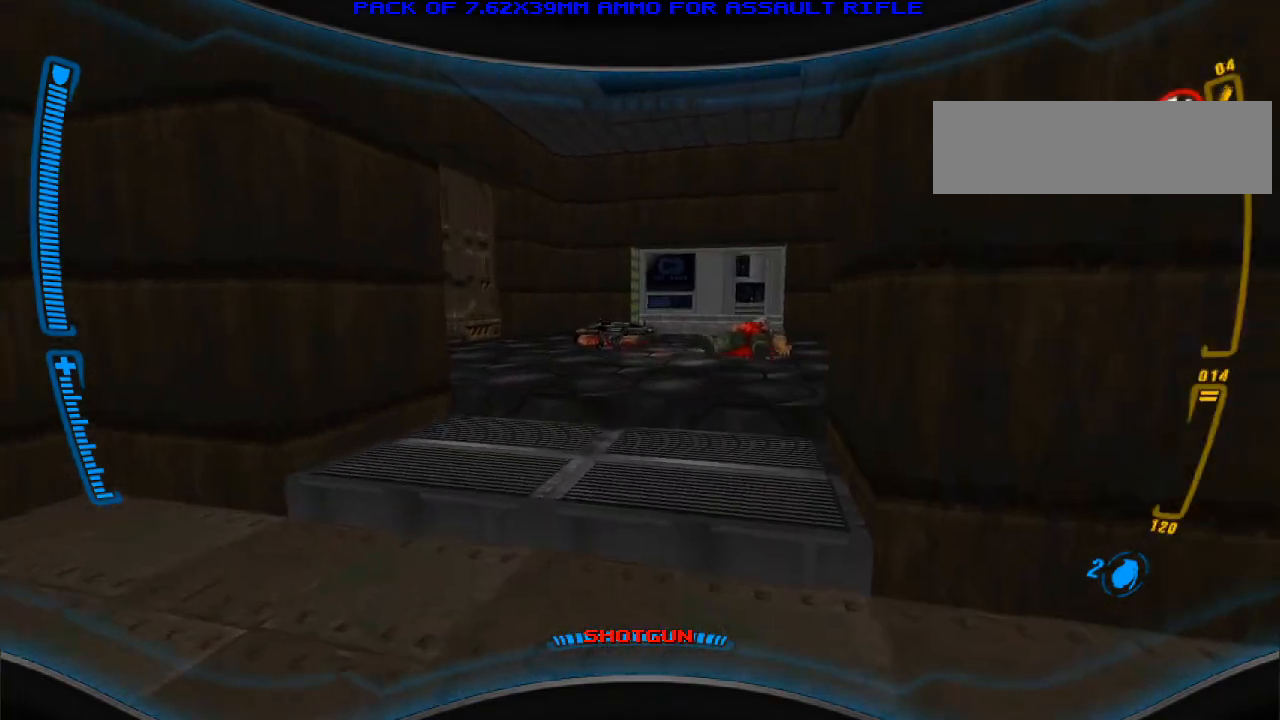
{"keys": [], "mouse": [], "events": [[267, "w", "down"], [367, "w", "up"]]}
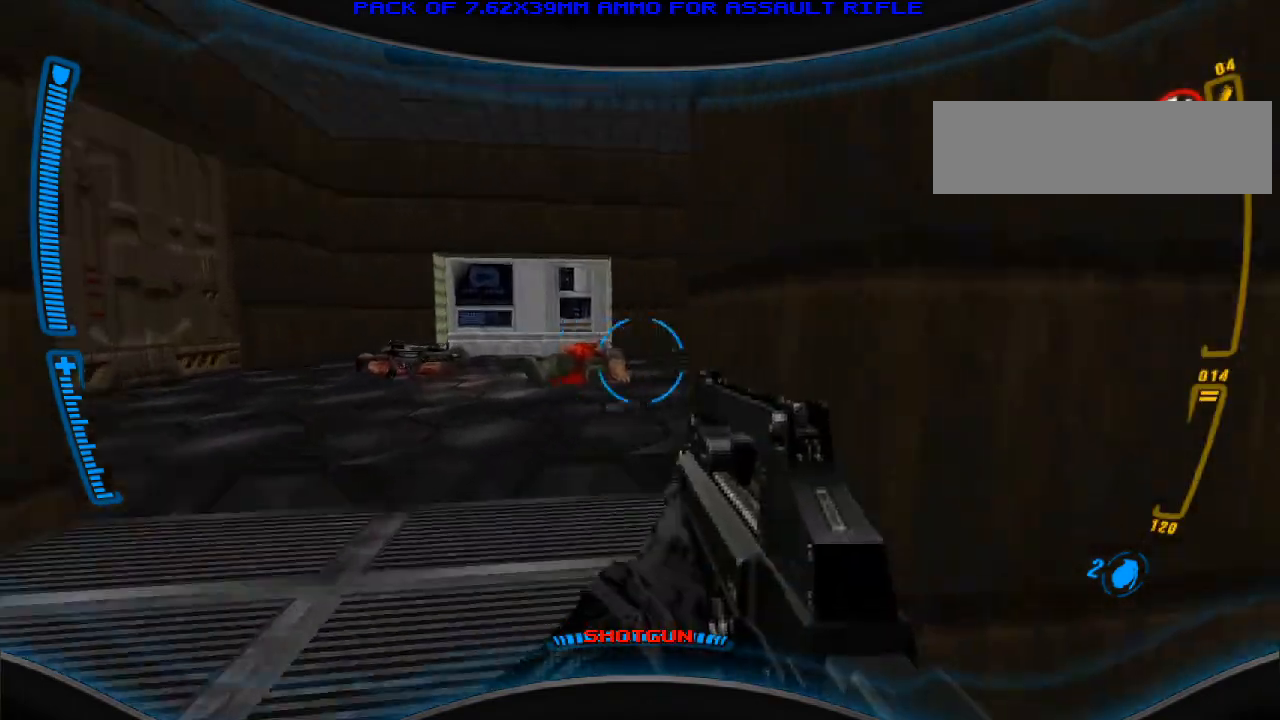
{"keys": ["a"], "mouse": [], "events": [[100, "w", "down"], [133, "a", "down"], [200, "w", "up"], [233, "a", "up"], [433, "a", "down"]]}
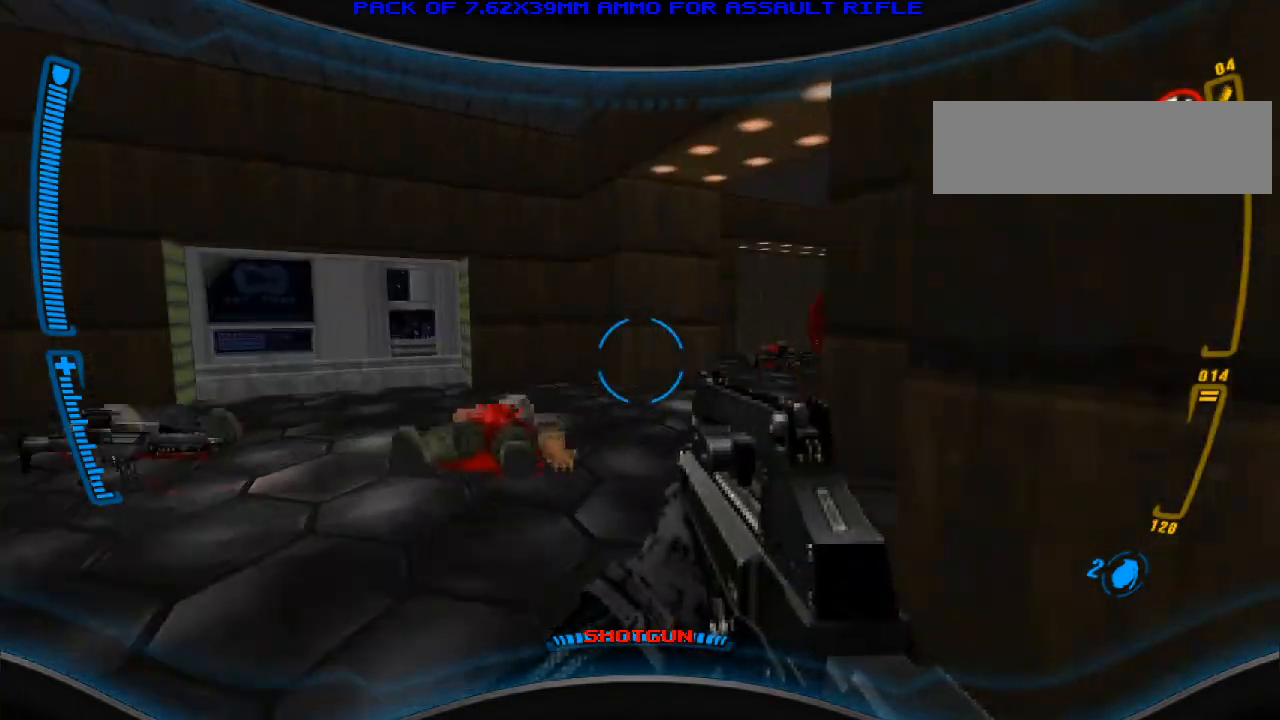
{"keys": ["w"], "mouse": [], "events": [[33, "a", "up"], [33, "w", "down"], [167, "w", "up"], [367, "w", "down"]]}
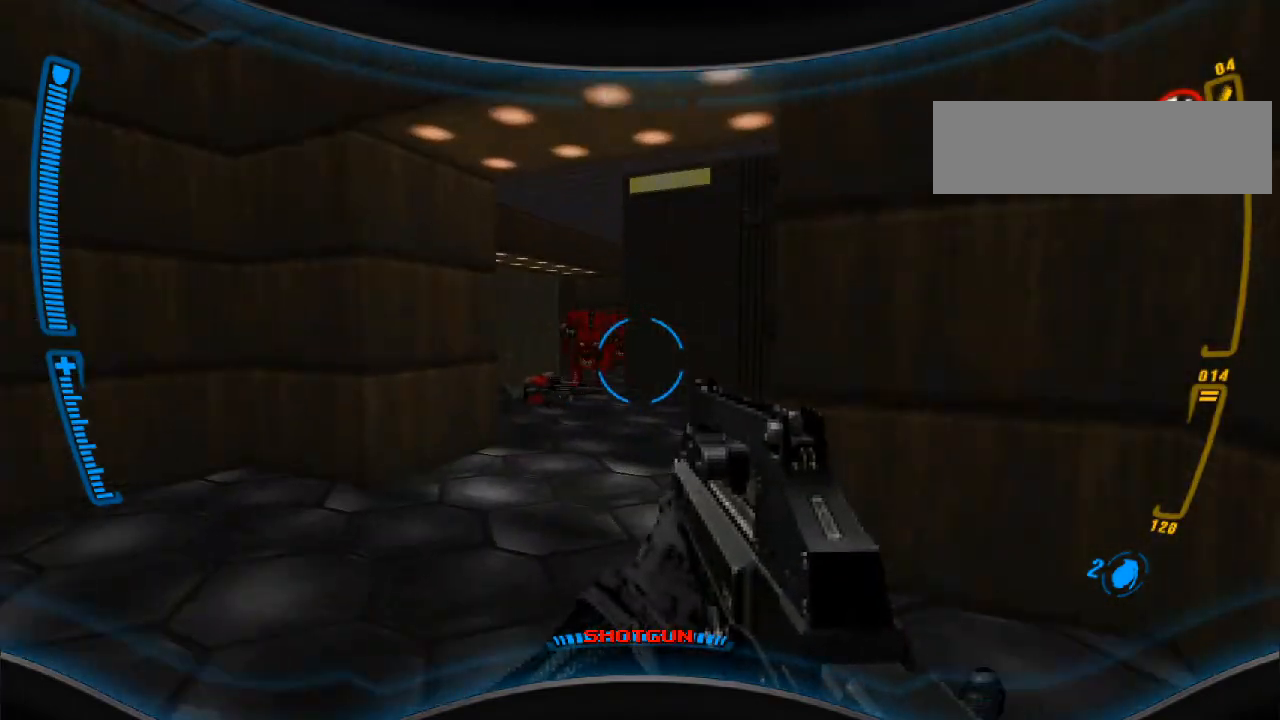
{"keys": ["d"], "mouse": [], "events": [[33, "w", "up"], [267, "mouse_left", "down"], [267, "s", "down"], [400, "d", "down"], [400, "s", "up"], [433, "mouse_left", "up"]]}
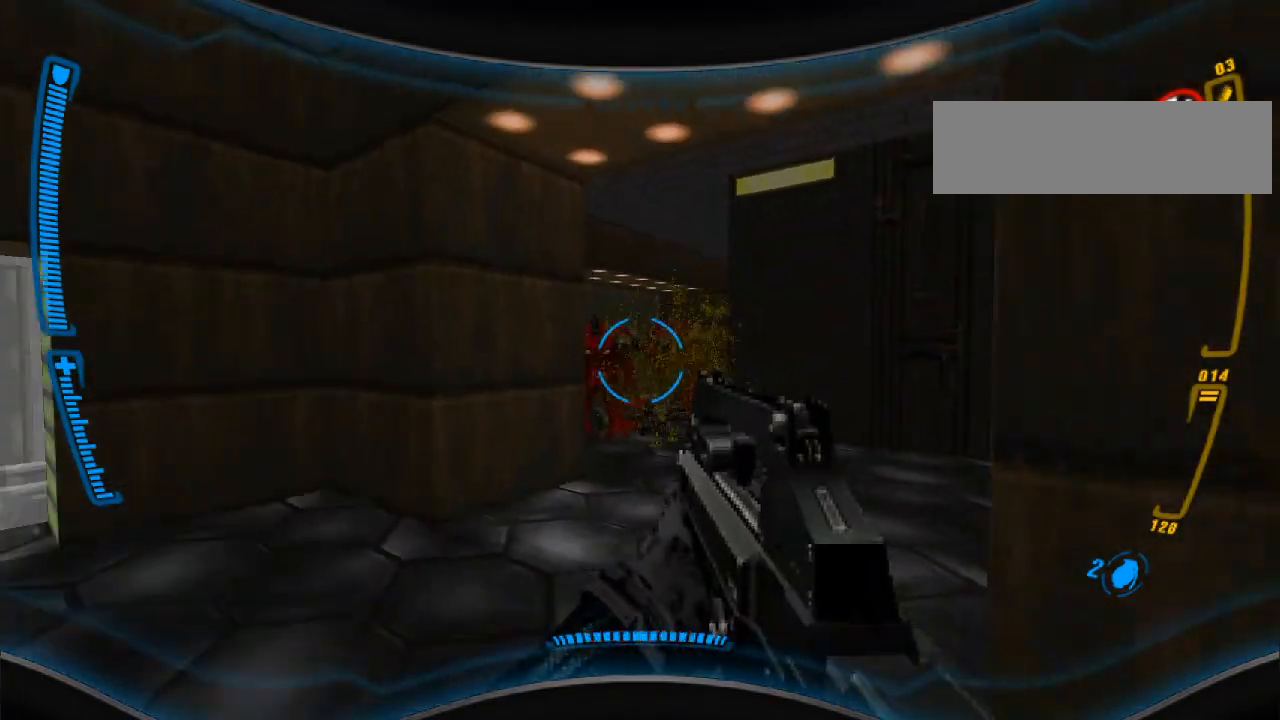
{"keys": [], "mouse": [], "events": [[33, "d", "up"], [33, "w", "down"], [67, "mouse_left", "down"], [167, "w", "up"], [200, "mouse_left", "up"], [333, "mouse_left", "down"], [333, "s", "down"], [433, "mouse_left", "up"], [467, "s", "up"]]}
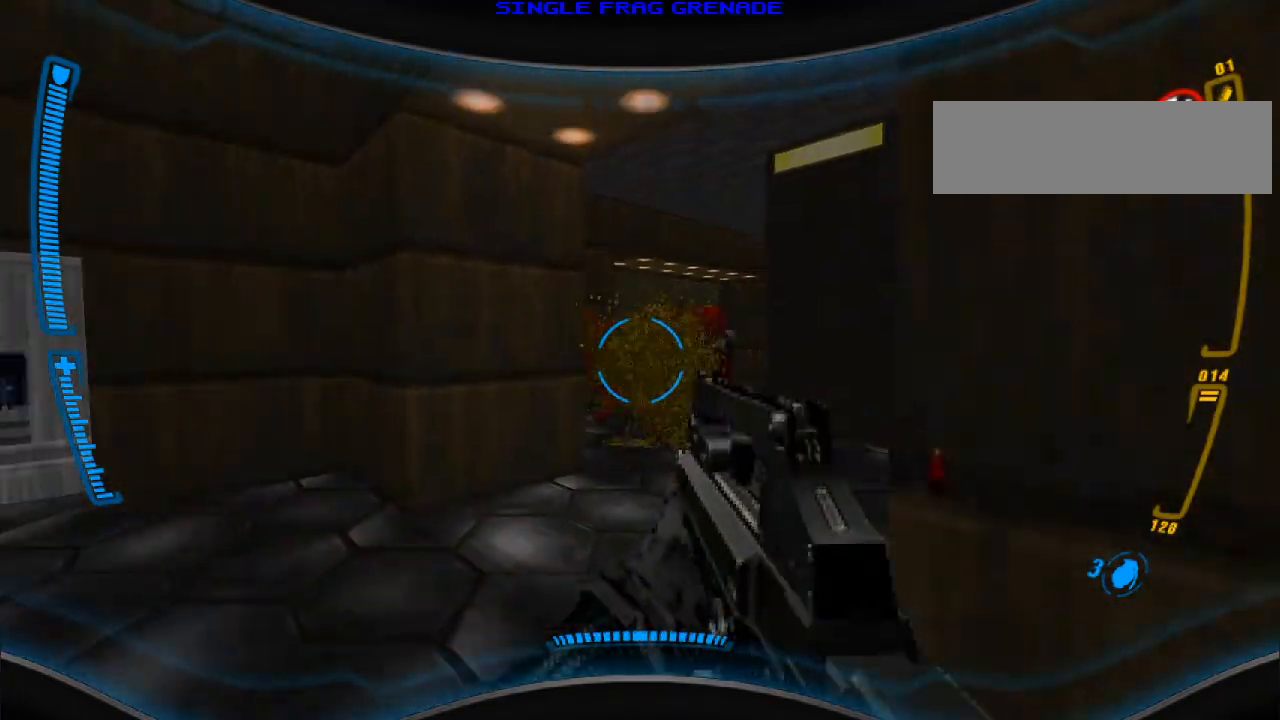
{"keys": ["s"], "mouse": ["left"], "events": [[133, "mouse_left", "down"], [133, "w", "down"], [233, "mouse_left", "up"], [233, "w", "up"], [400, "mouse_left", "down"], [433, "s", "down"]]}
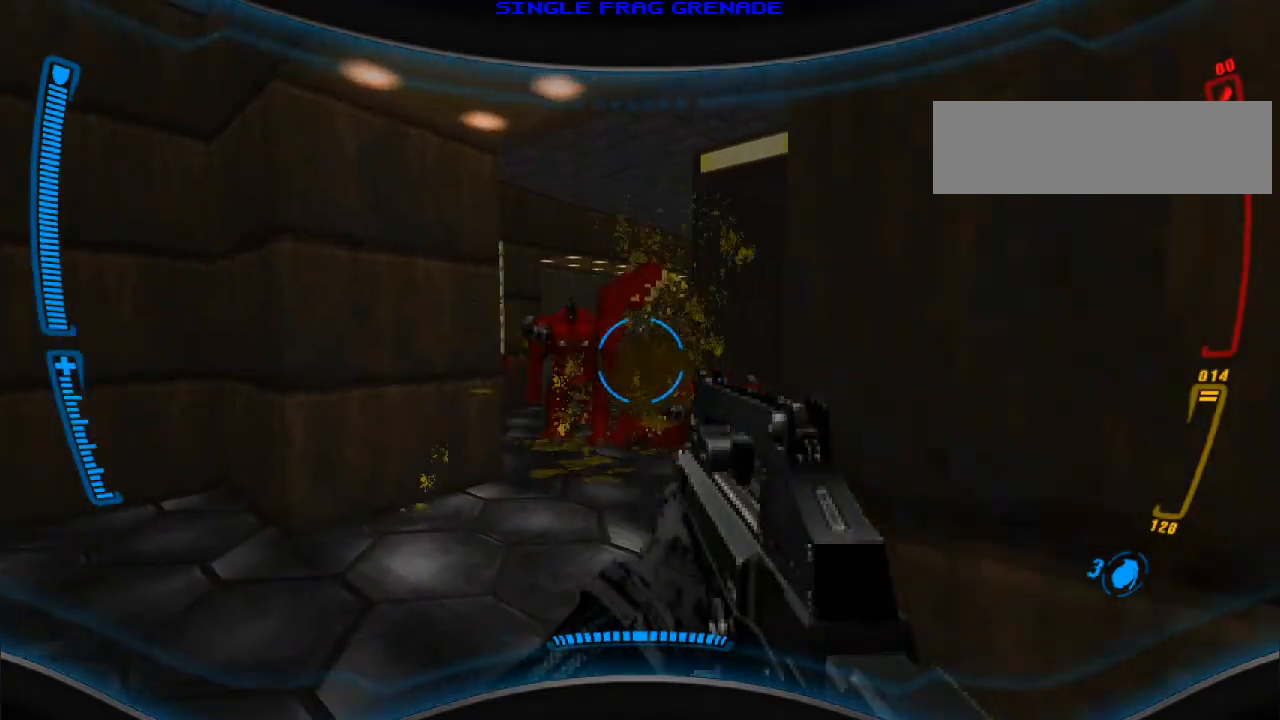
{"keys": ["s"], "mouse": [], "events": [[33, "mouse_left", "up"], [333, "r", "down"], [433, "r", "up"]]}
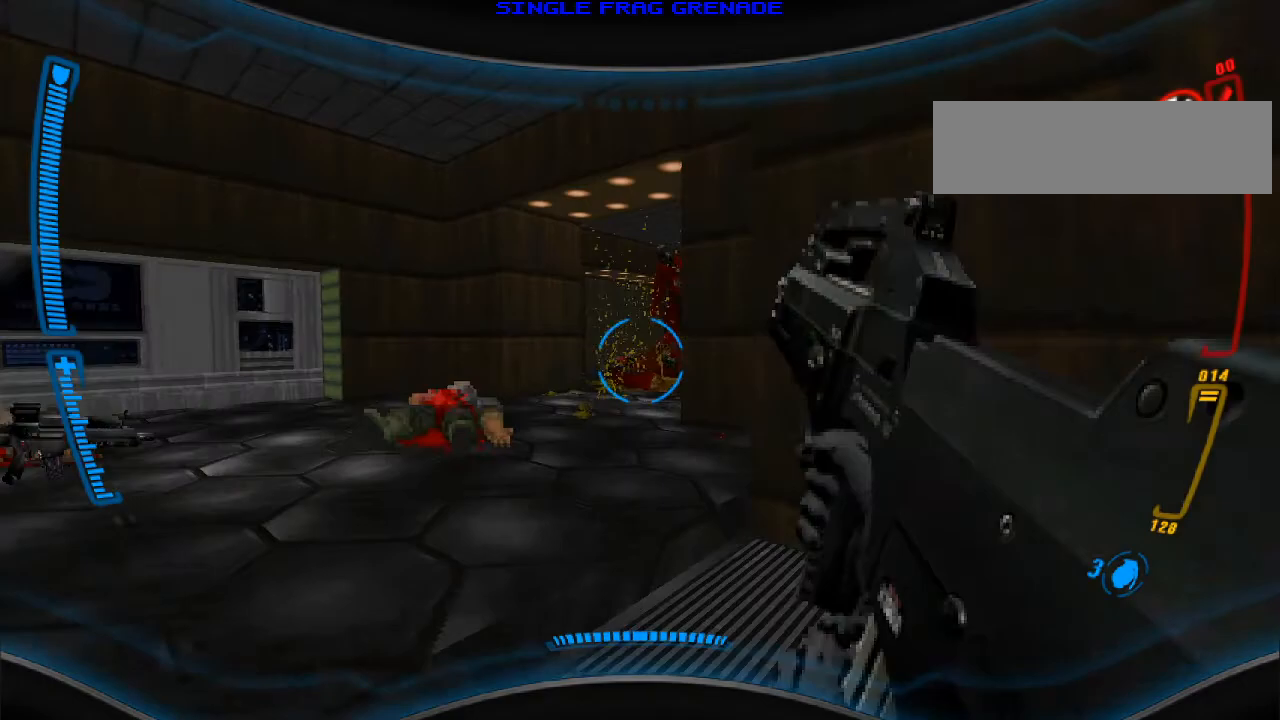
{"keys": ["d"], "mouse": [], "events": [[67, "d", "down"], [367, "s", "up"]]}
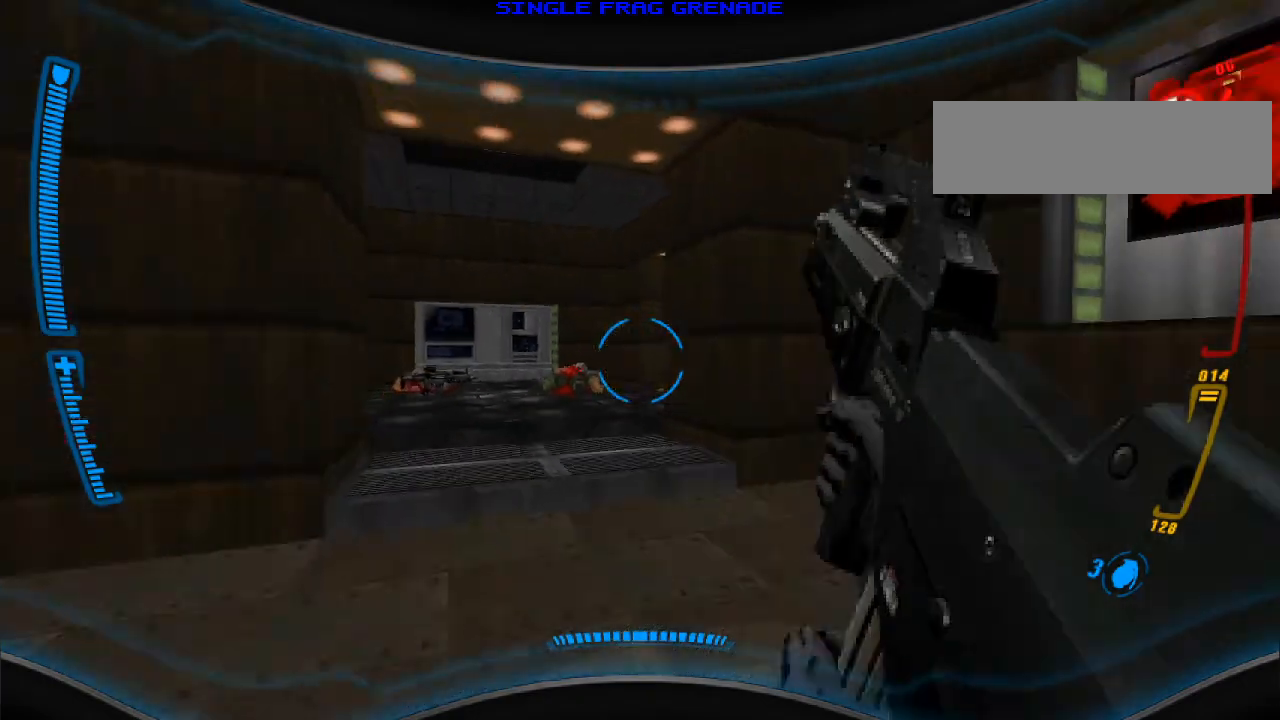
{"keys": [], "mouse": [], "events": [[33, "d", "up"], [467, "a", "down"], [500, "a", "up"]]}
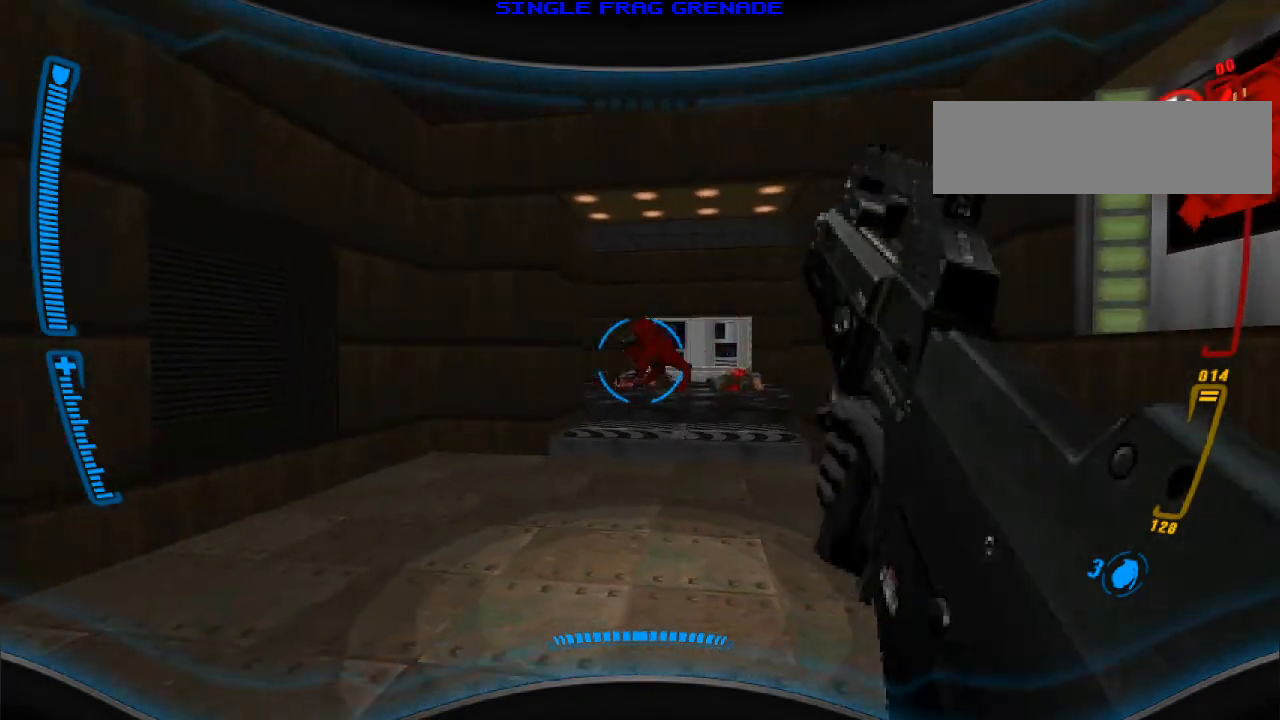
{"keys": [], "mouse": [], "events": [[67, "s", "down"], [233, "a", "down"], [300, "a", "up"], [333, "s", "up"]]}
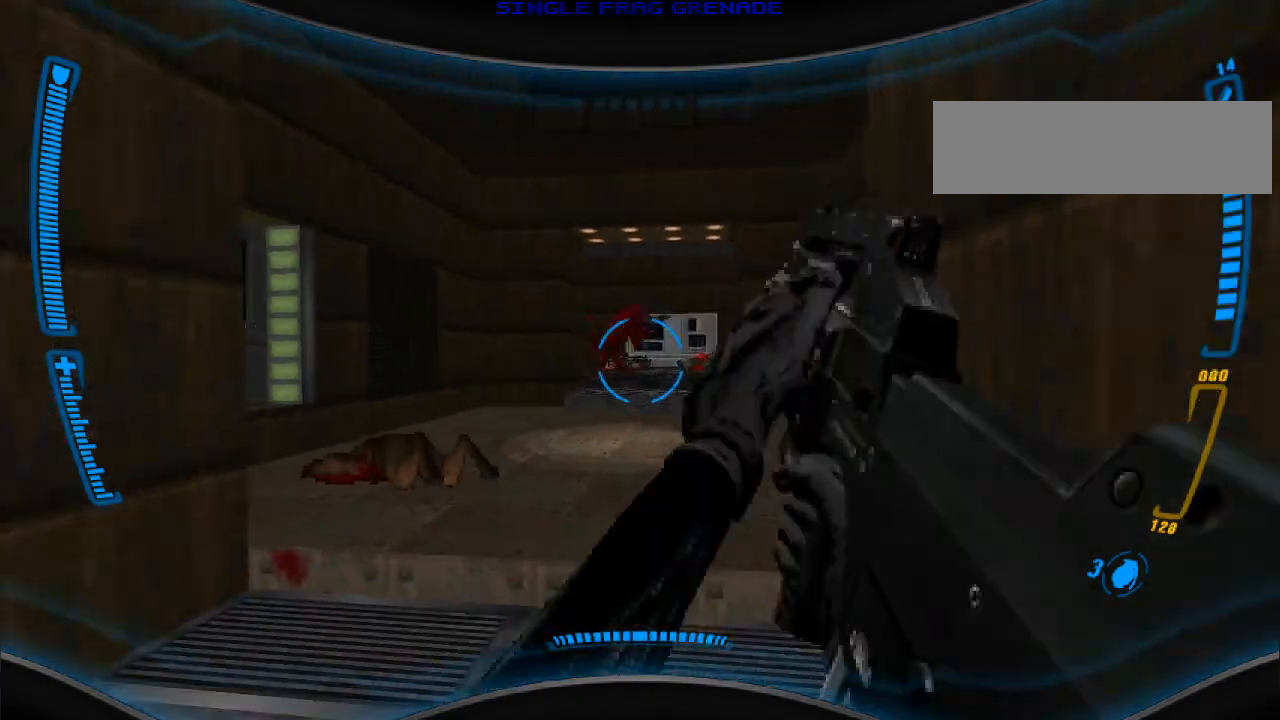
{"keys": [], "mouse": [], "events": [[33, "w", "down"], [467, "w", "up"]]}
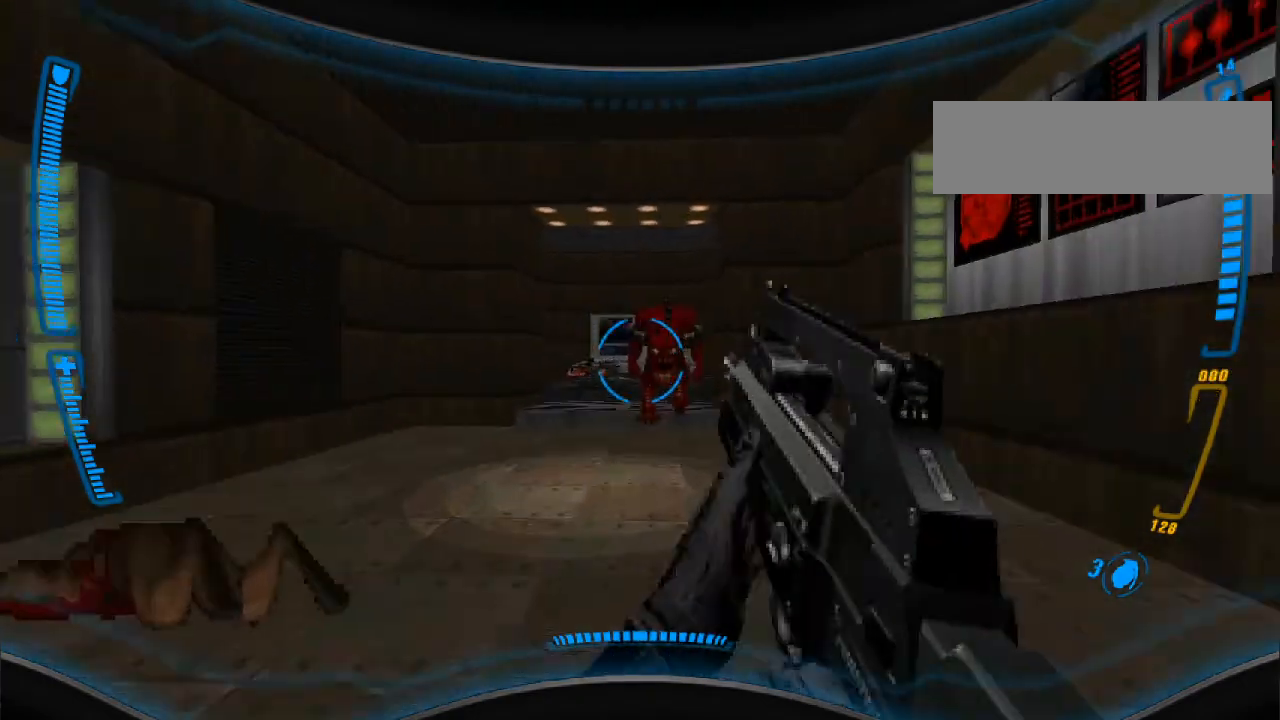
{"keys": ["s"], "mouse": [], "events": [[167, "mouse_left", "down"], [267, "s", "down"], [300, "mouse_left", "up"]]}
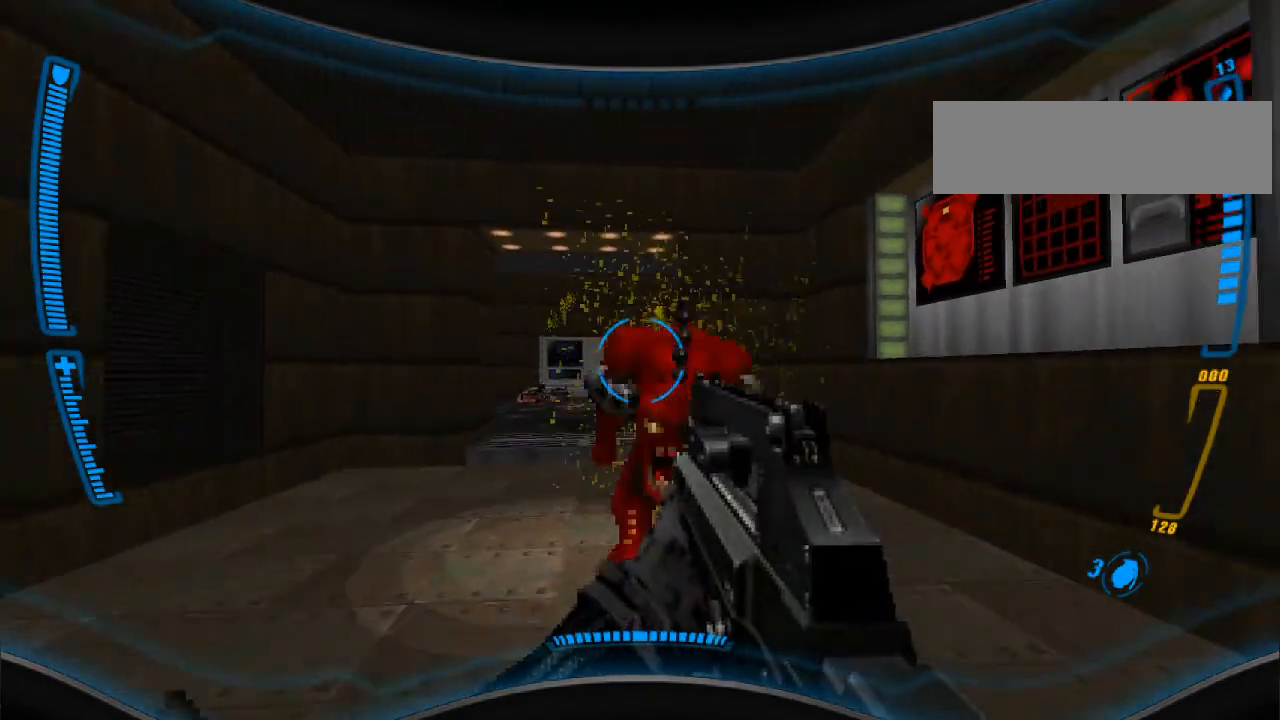
{"keys": [], "mouse": [], "events": [[33, "s", "up"], [133, "mouse_left", "down"], [200, "w", "down"], [233, "mouse_left", "up"], [267, "w", "up"]]}
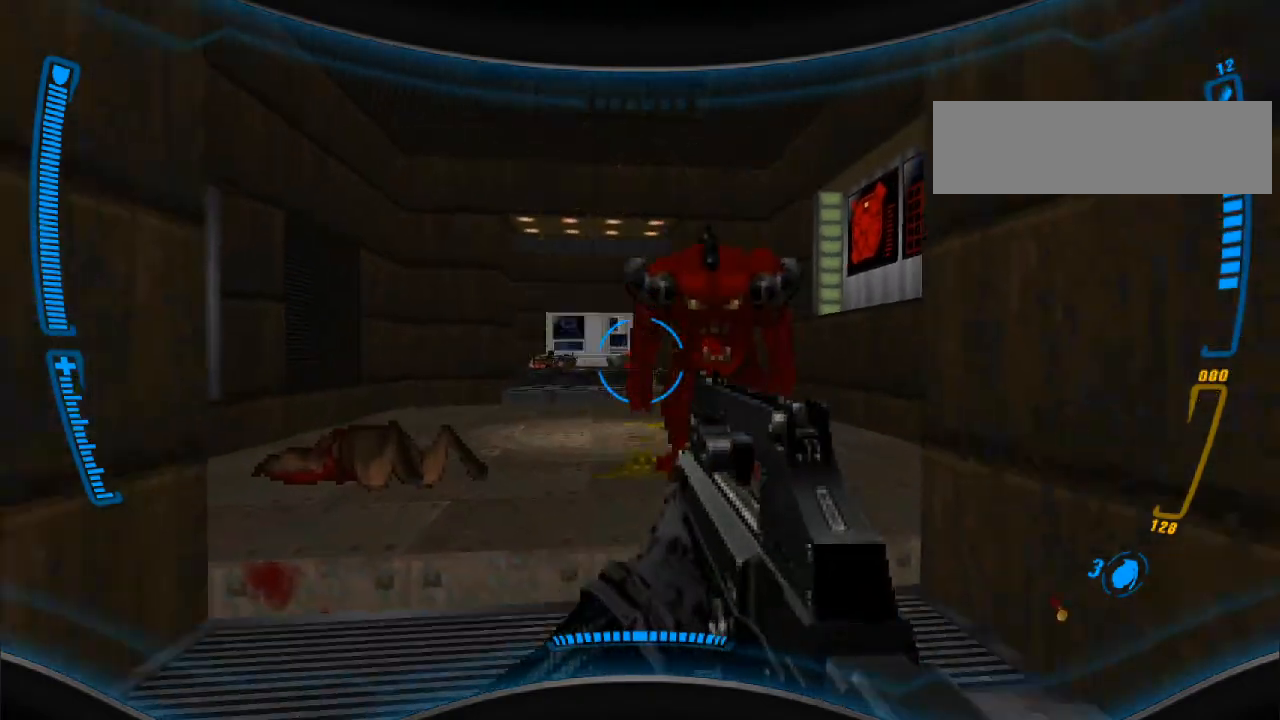
{"keys": ["s"], "mouse": [], "events": [[33, "w", "down"], [133, "mouse_right", "down"], [167, "w", "up"], [300, "mouse_right", "up"], [300, "s", "down"]]}
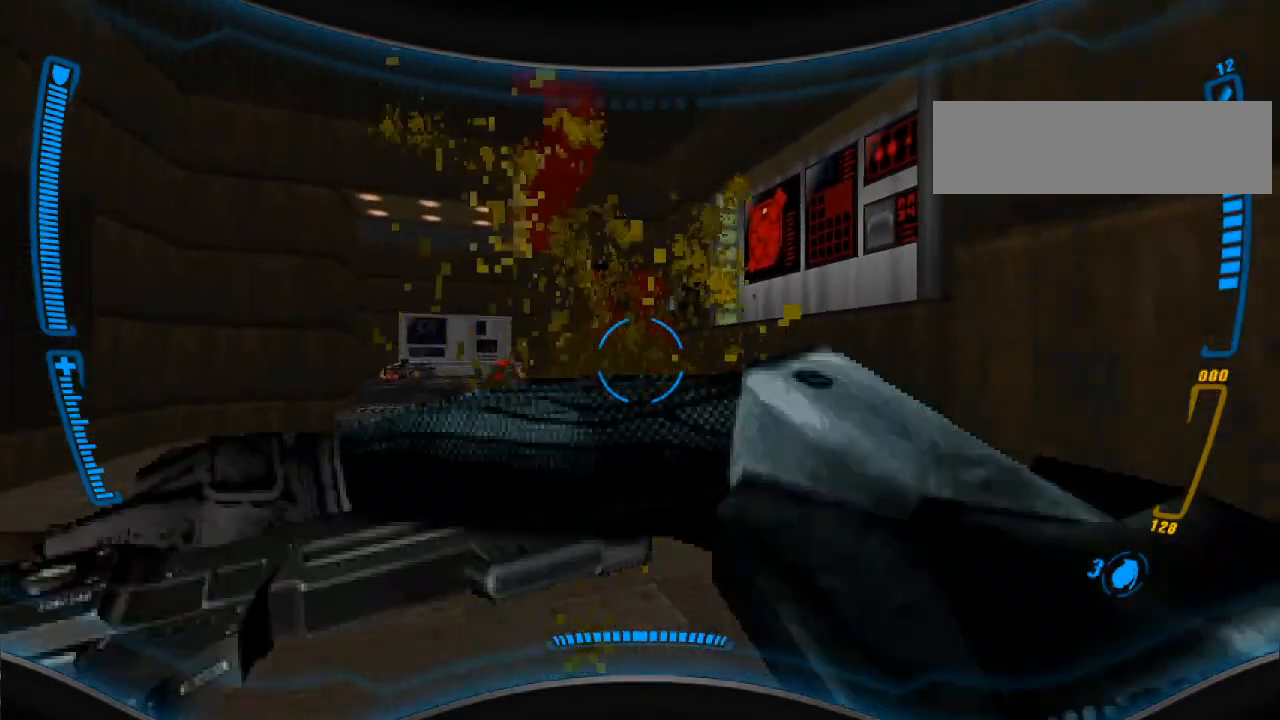
{"keys": ["w"], "mouse": [], "events": [[200, "s", "up"], [400, "w", "down"]]}
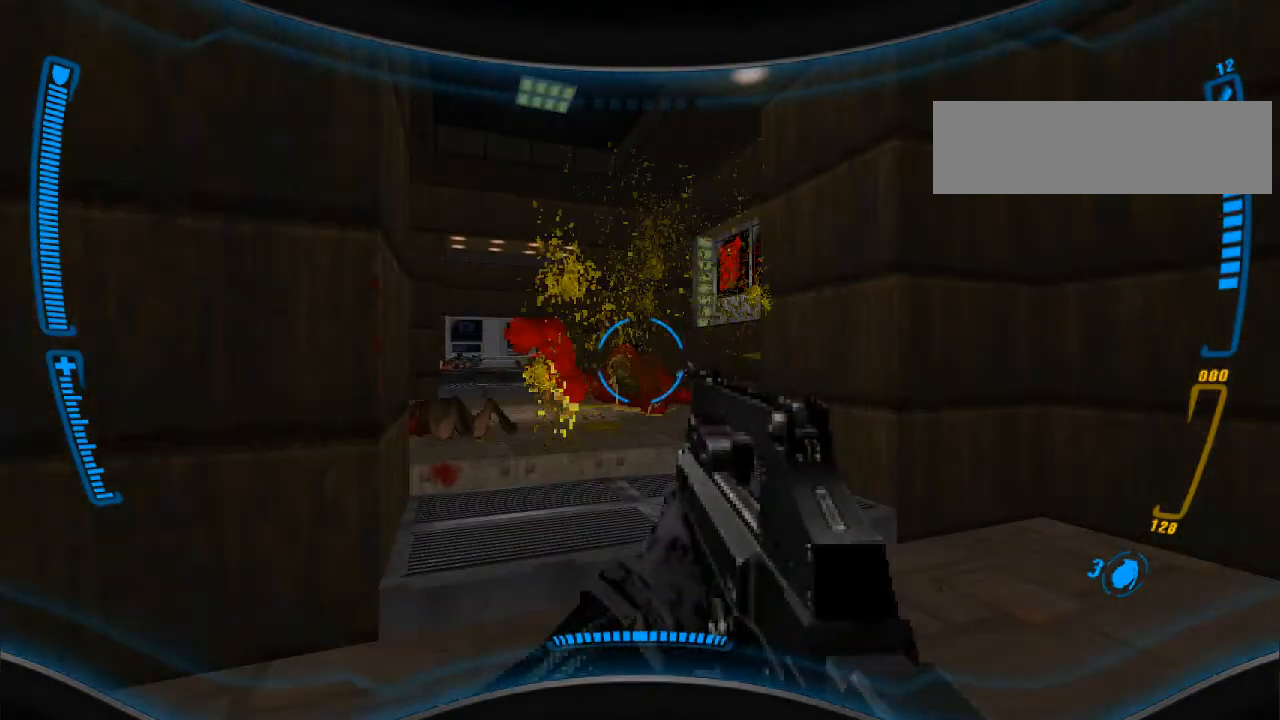
{"keys": [], "mouse": [], "events": [[267, "w", "up"], [400, "r", "down"], [500, "r", "up"]]}
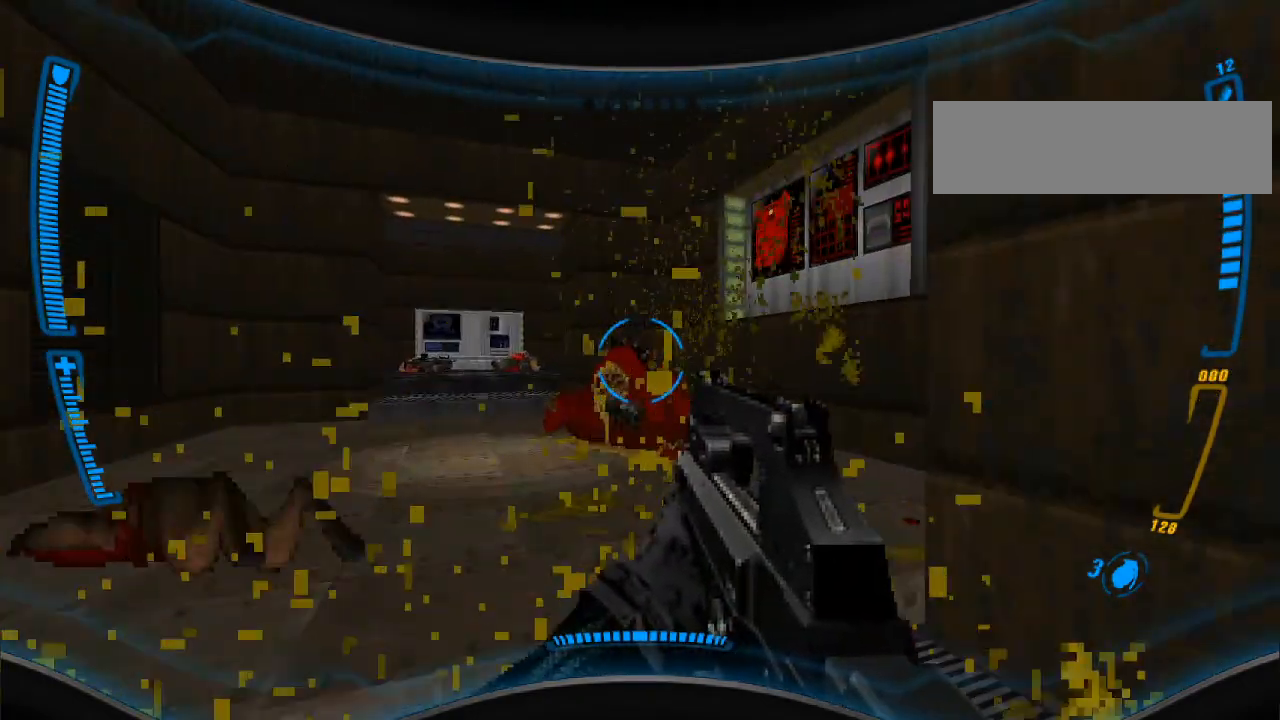
{"keys": ["w"], "mouse": [], "events": [[200, "w", "down"]]}
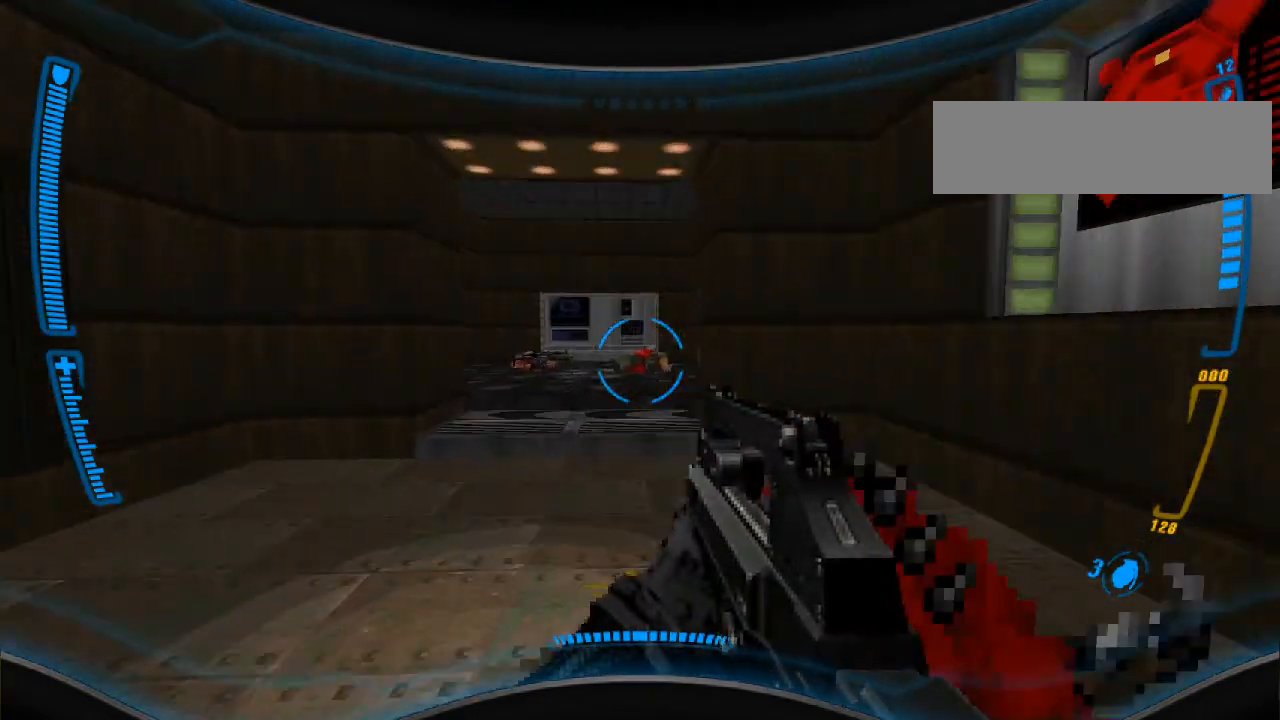
{"keys": [], "mouse": [], "events": [[100, "a", "down"], [233, "a", "up"], [267, "w", "up"], [400, "w", "down"], [467, "w", "up"]]}
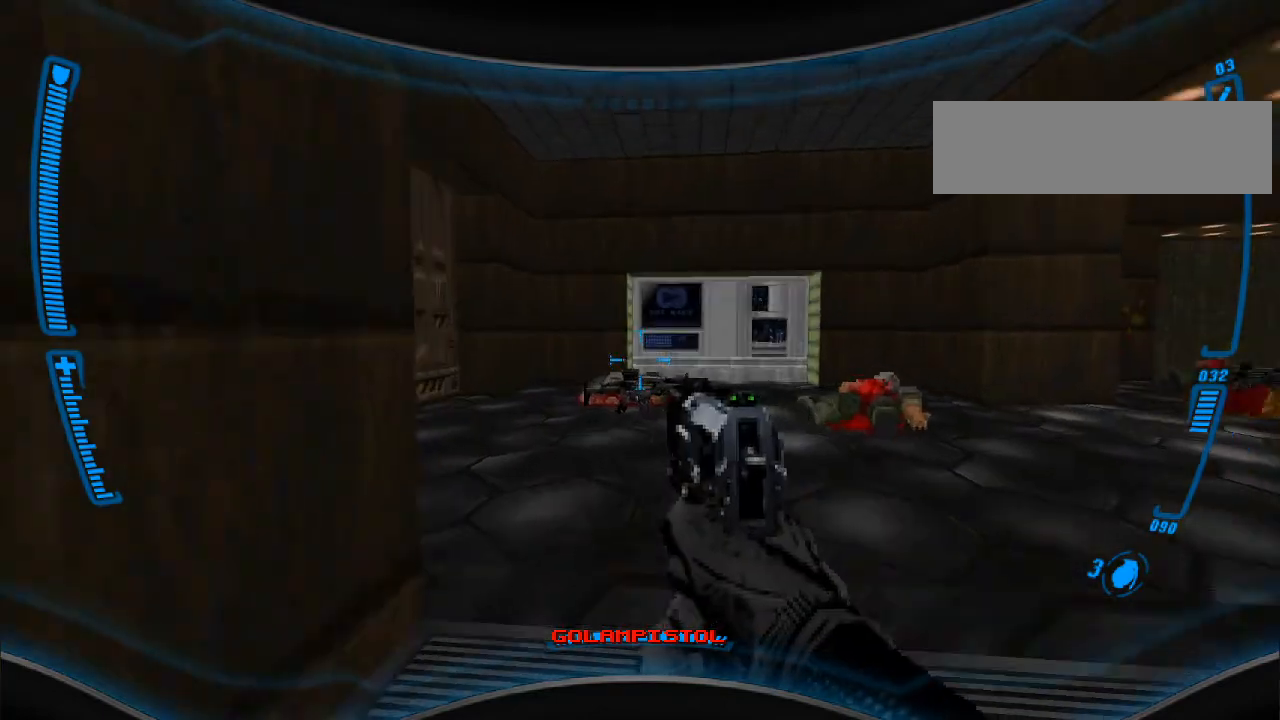
{"keys": [], "mouse": [], "events": [[167, "w", "down"], [367, "w", "up"]]}
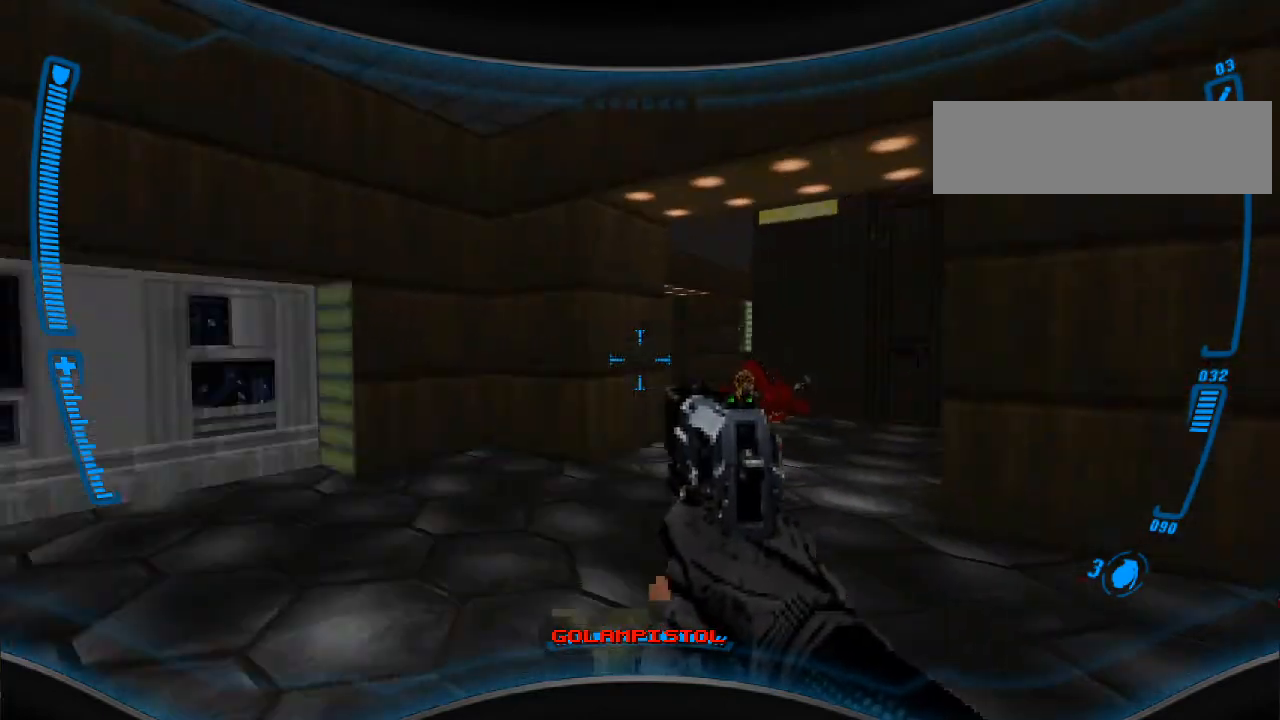
{"keys": ["w"], "mouse": [], "events": [[67, "a", "down"], [333, "a", "up"], [367, "d", "down"], [433, "w", "down"], [467, "d", "up"]]}
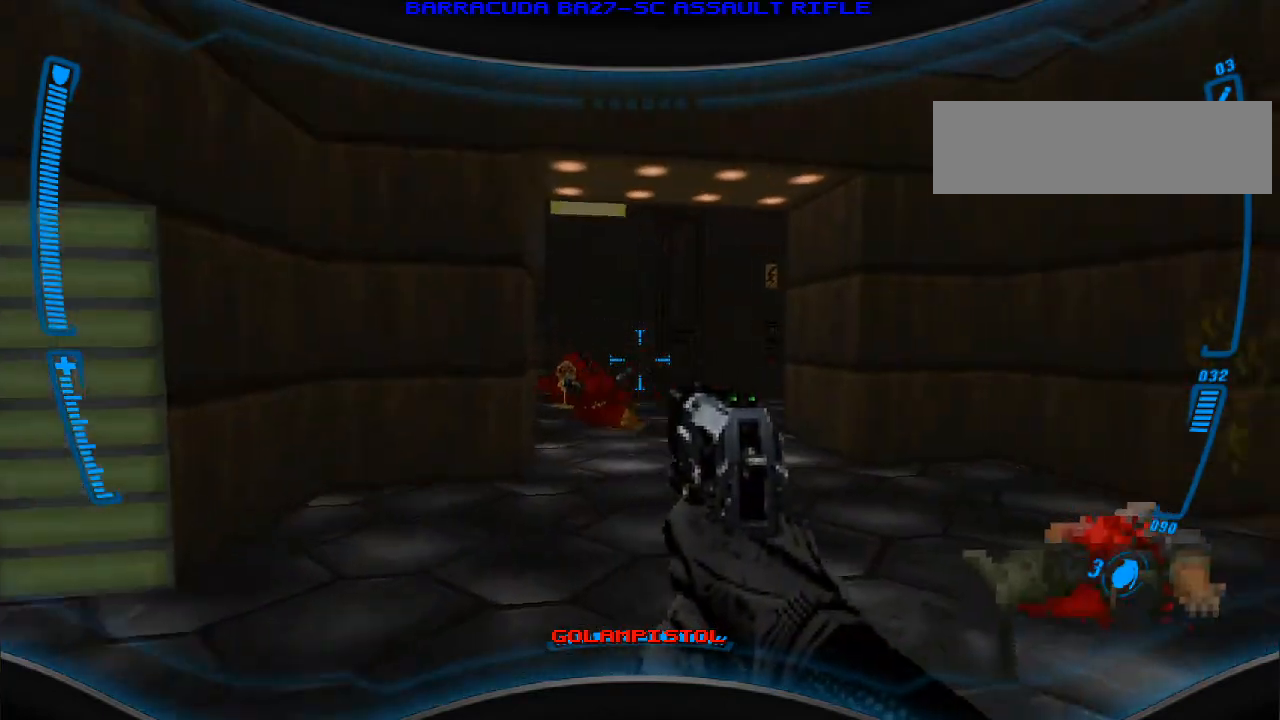
{"keys": ["w"], "mouse": [], "events": [[200, "a", "down"], [233, "w", "up"], [333, "a", "up"], [500, "w", "down"]]}
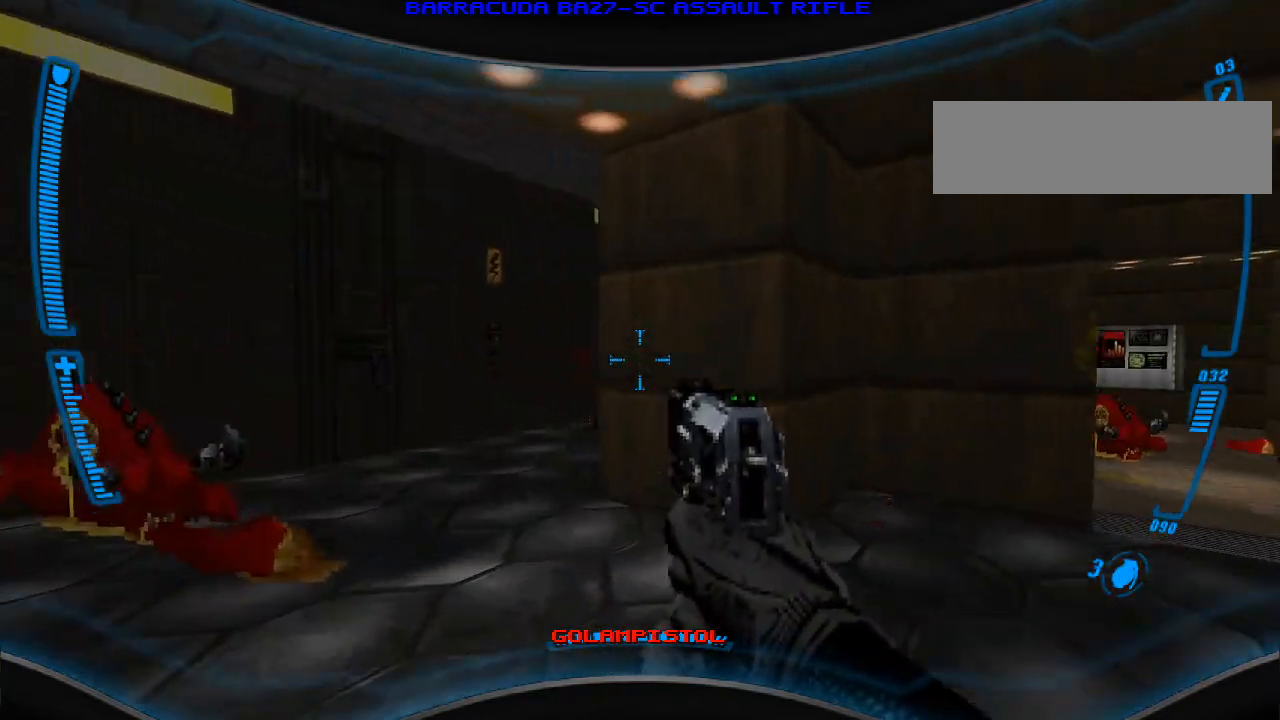
{"keys": [], "mouse": [], "events": [[100, "w", "up"], [233, "a", "down"], [300, "a", "up"]]}